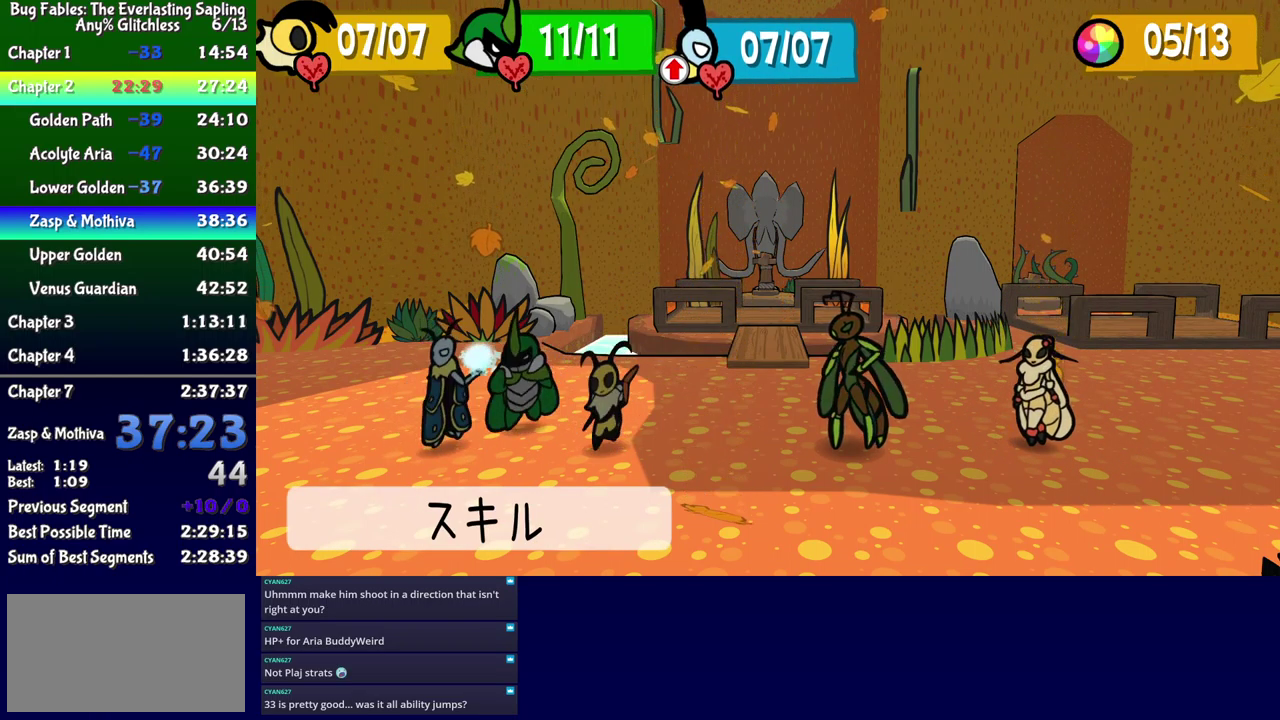
Gameplay with a controller (Xbox layout); each line is a JSON object with the inputs held at the frame after it. "events" lists button and stick changes between this image and that frame as [ms after this image, input, new state], when the widget could be followed in between. Not read: L1 L2 L3 R1 R2 R3 left_stick.
{"buttons": ["DPAD_DOWN"], "events": [[283, "A", "down"], [333, "A", "up"], [450, "DPAD_DOWN", "down"]]}
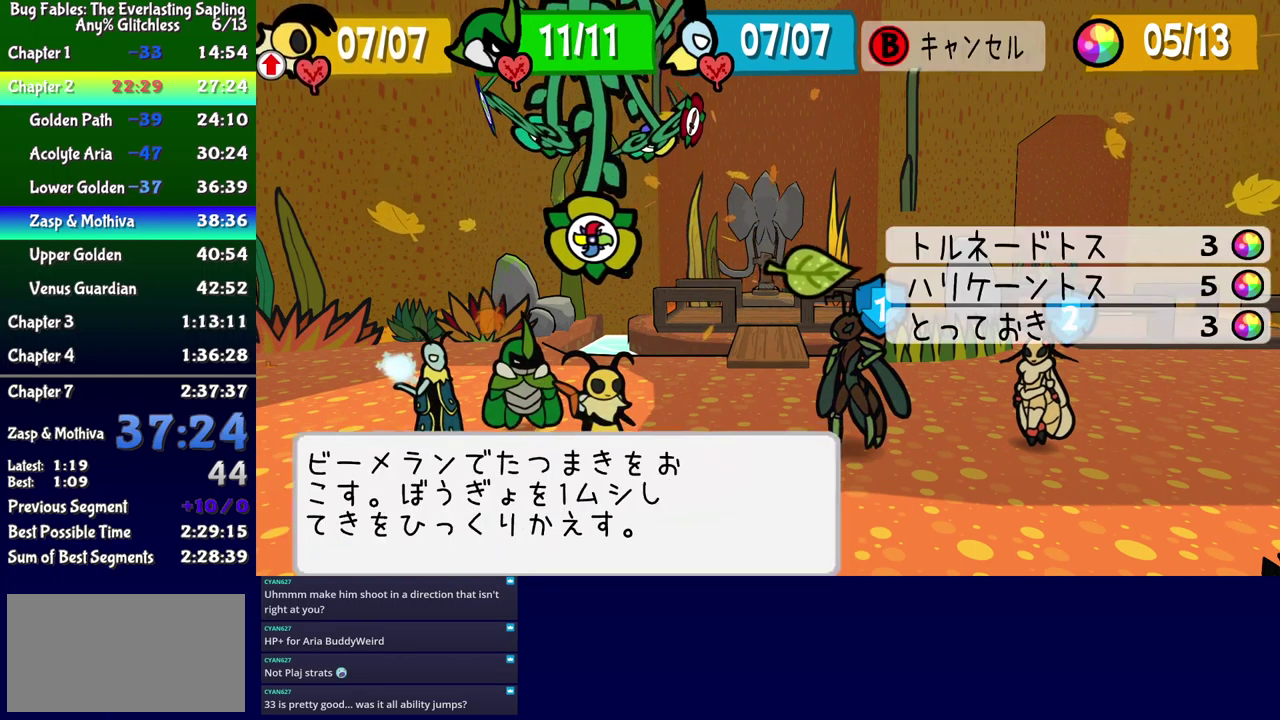
{"buttons": ["DPAD_LEFT"], "events": [[33, "DPAD_DOWN", "up"], [500, "DPAD_LEFT", "down"]]}
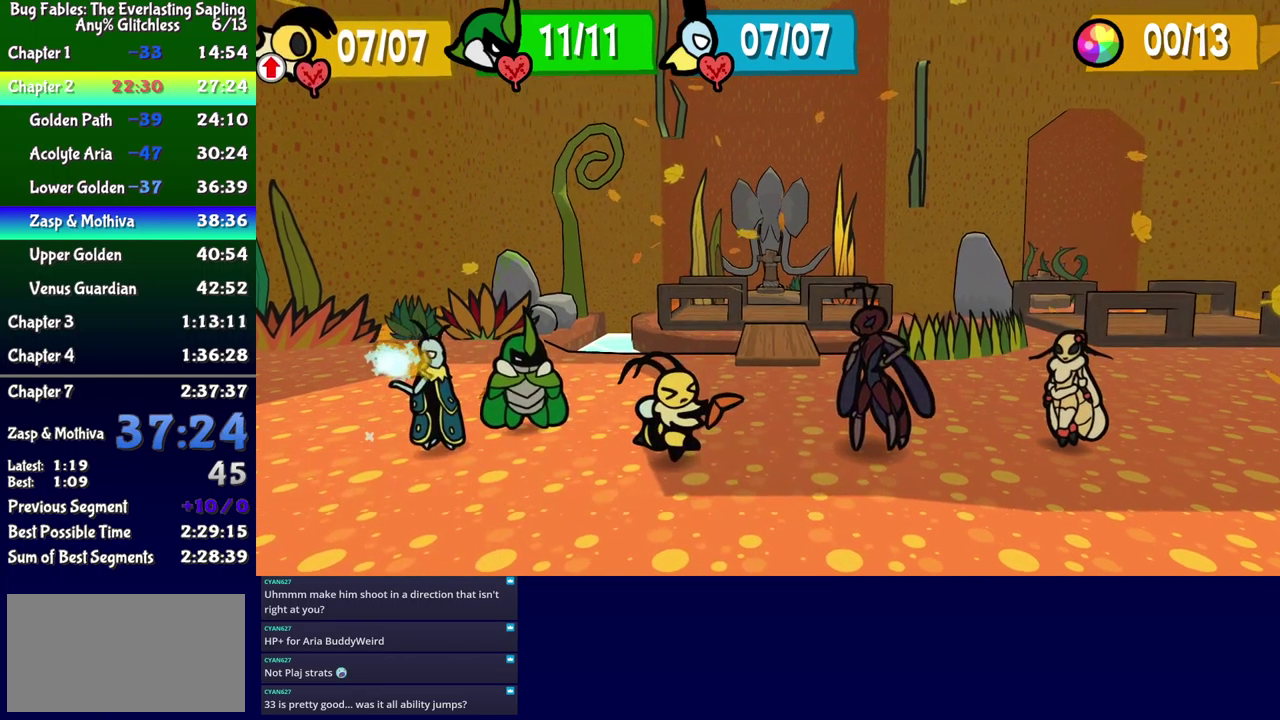
{"buttons": ["DPAD_RIGHT"]}
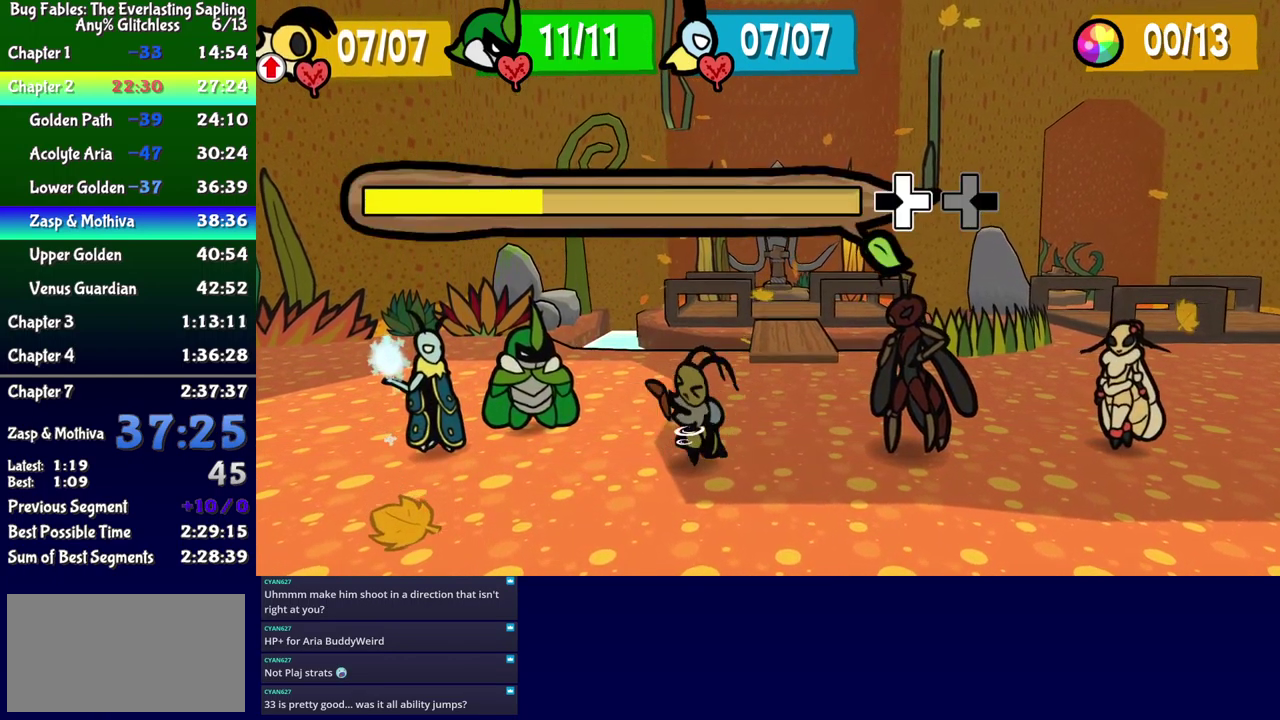
{"buttons": ["DPAD_LEFT"]}
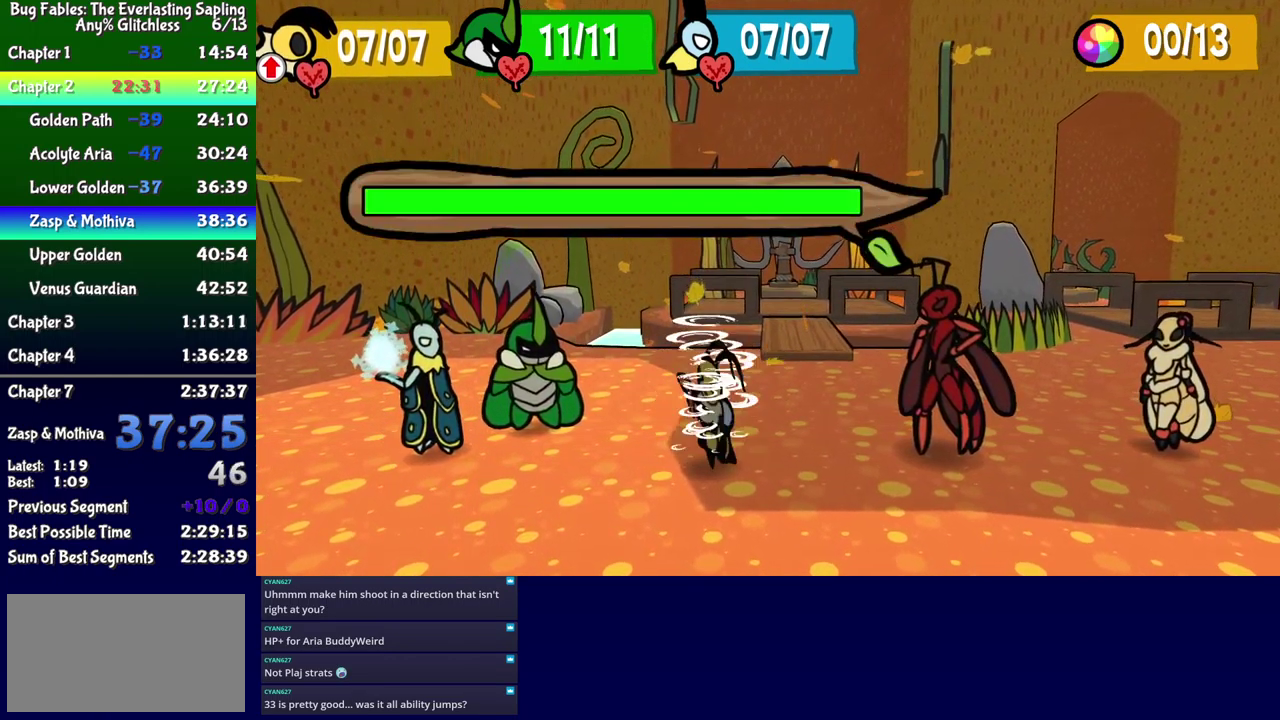
{"buttons": [], "events": [[100, "DPAD_LEFT", "up"]]}
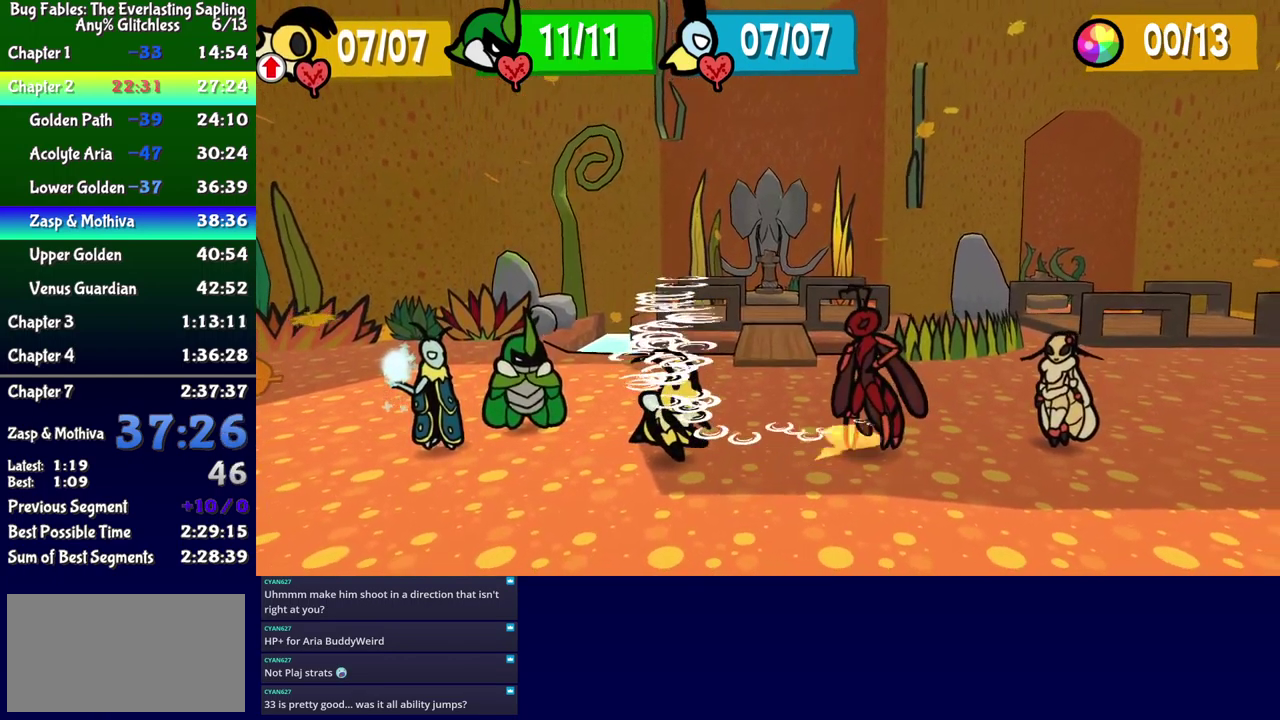
{"buttons": [], "events": []}
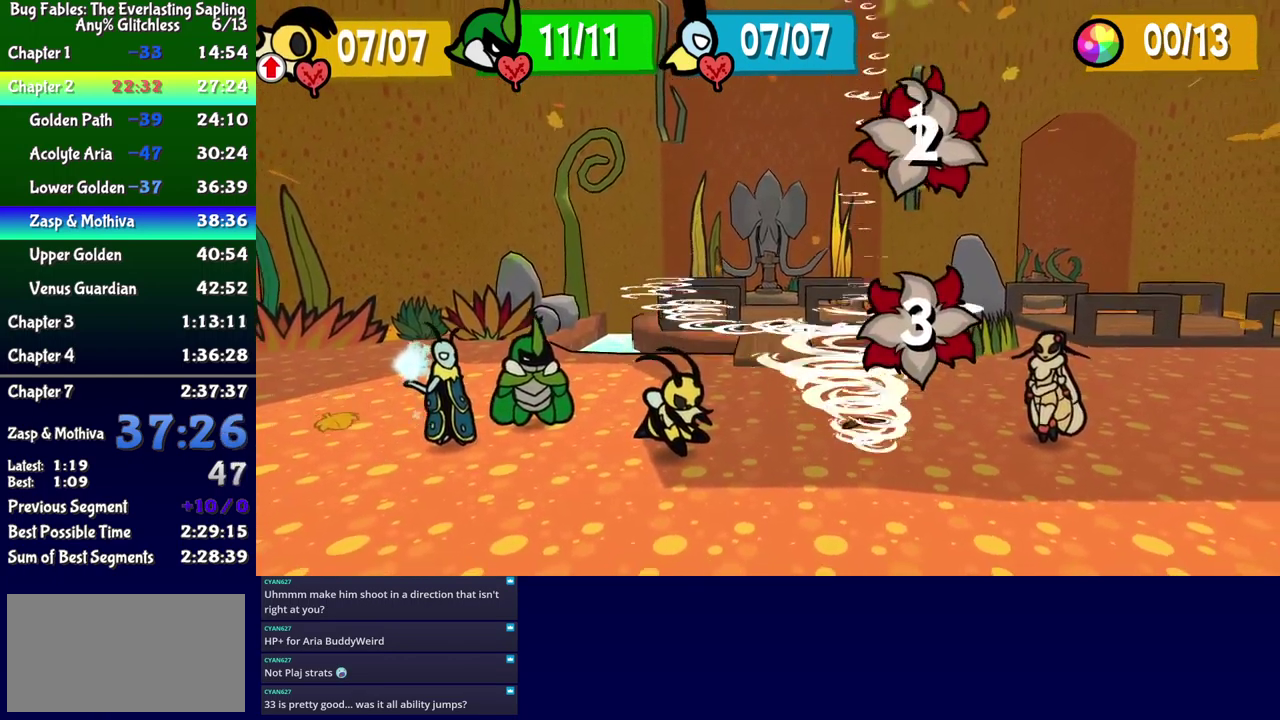
{"buttons": [], "events": []}
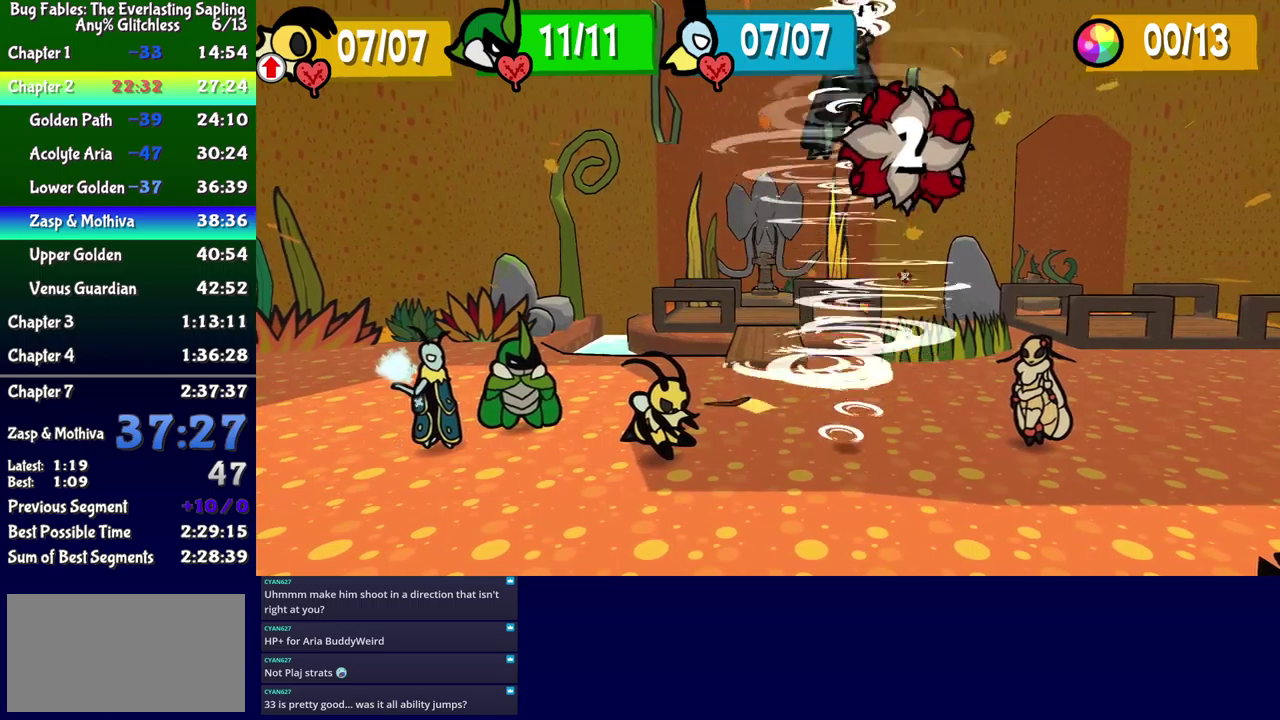
{"buttons": [], "events": []}
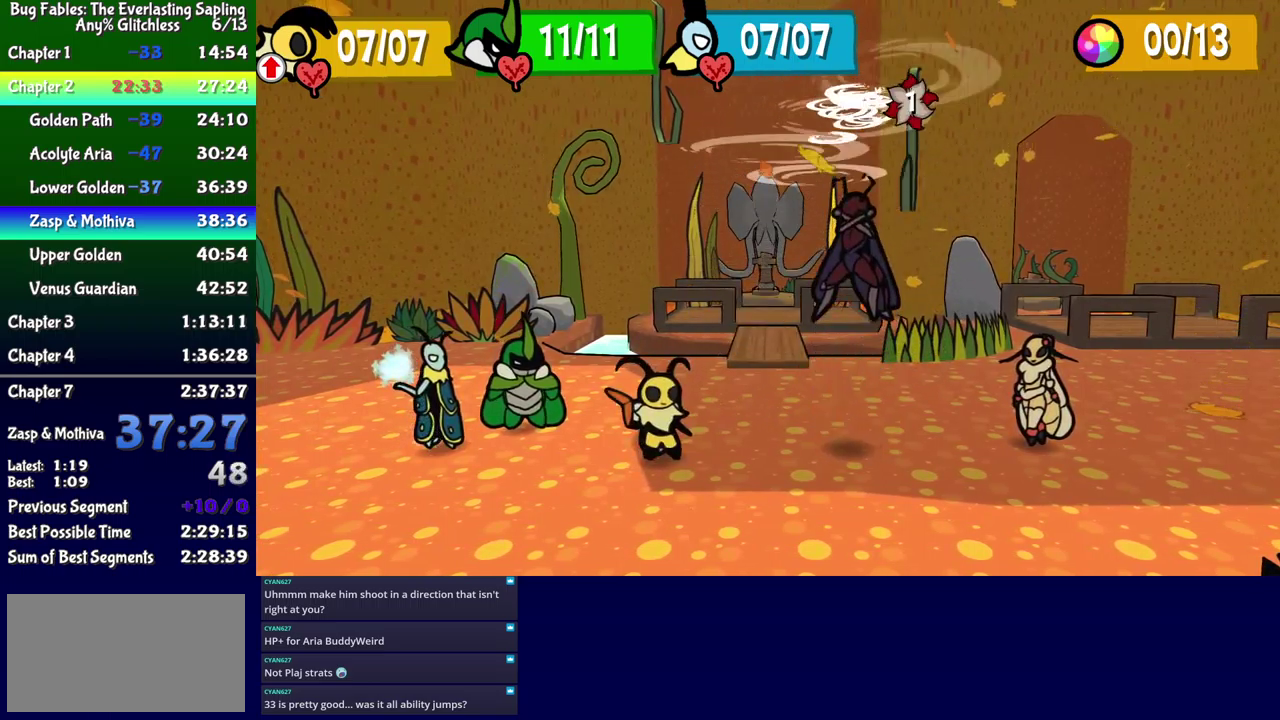
{"buttons": [], "events": []}
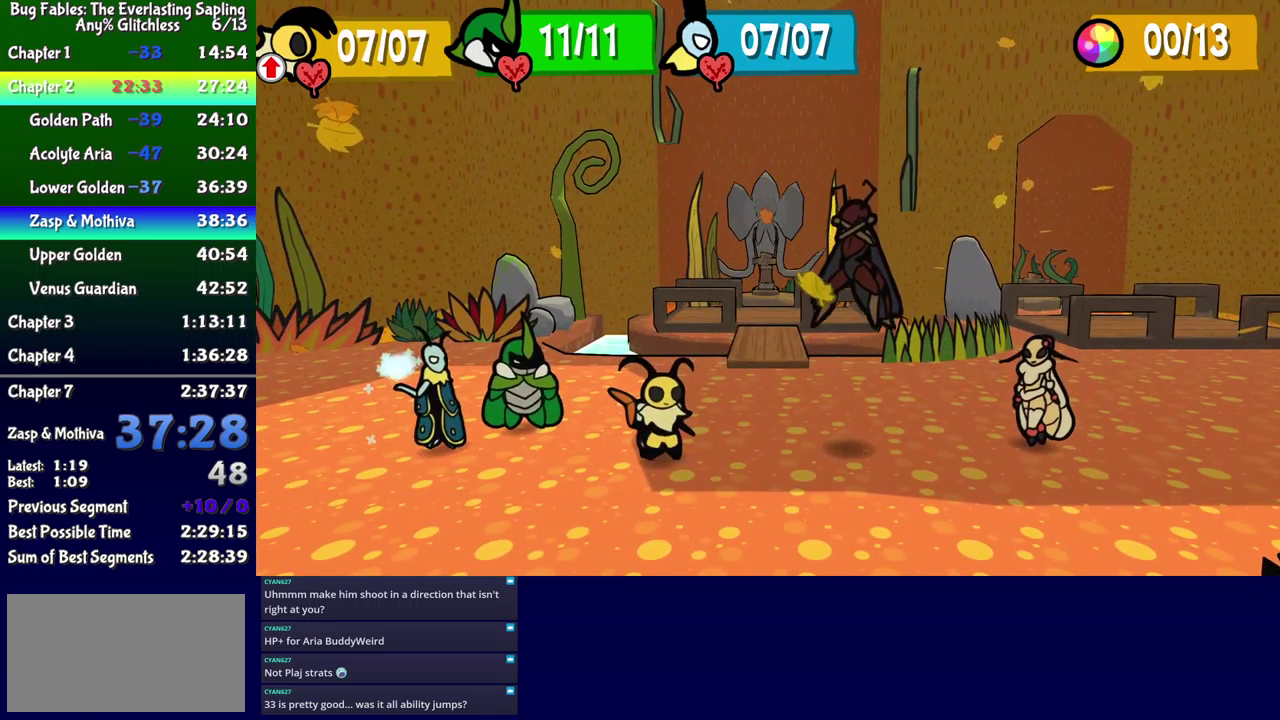
{"buttons": [], "events": []}
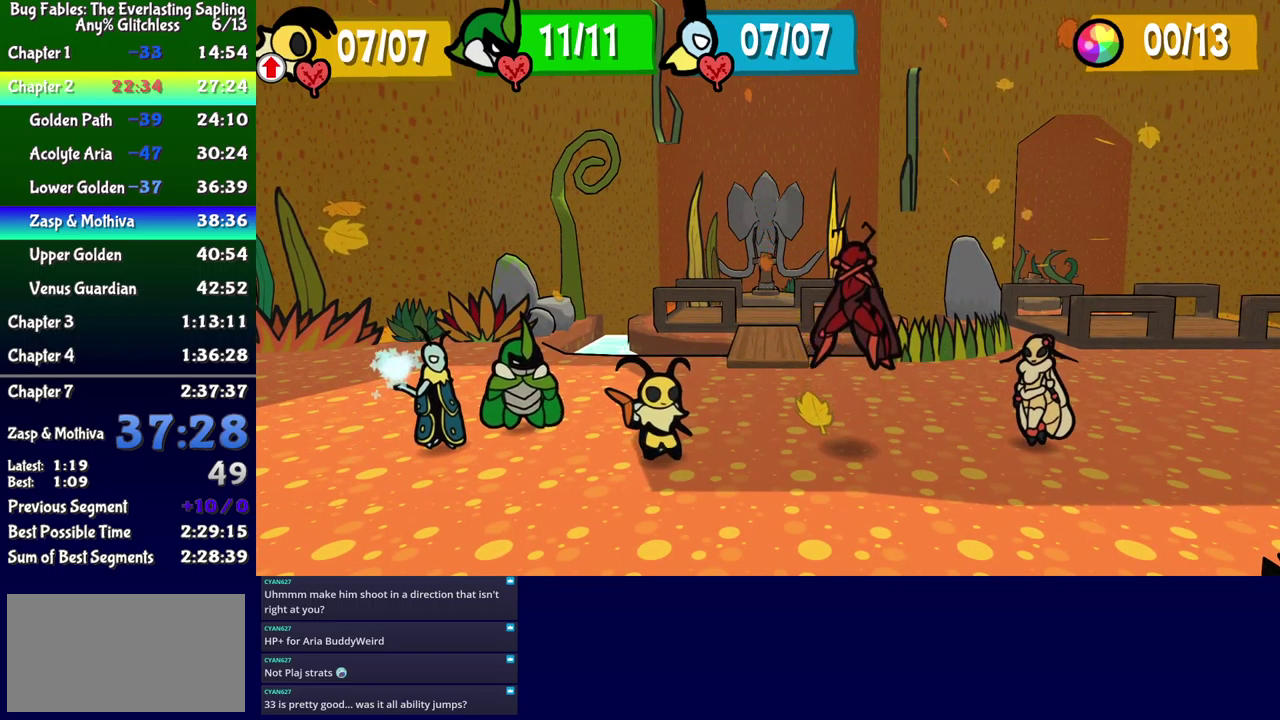
{"buttons": [], "events": []}
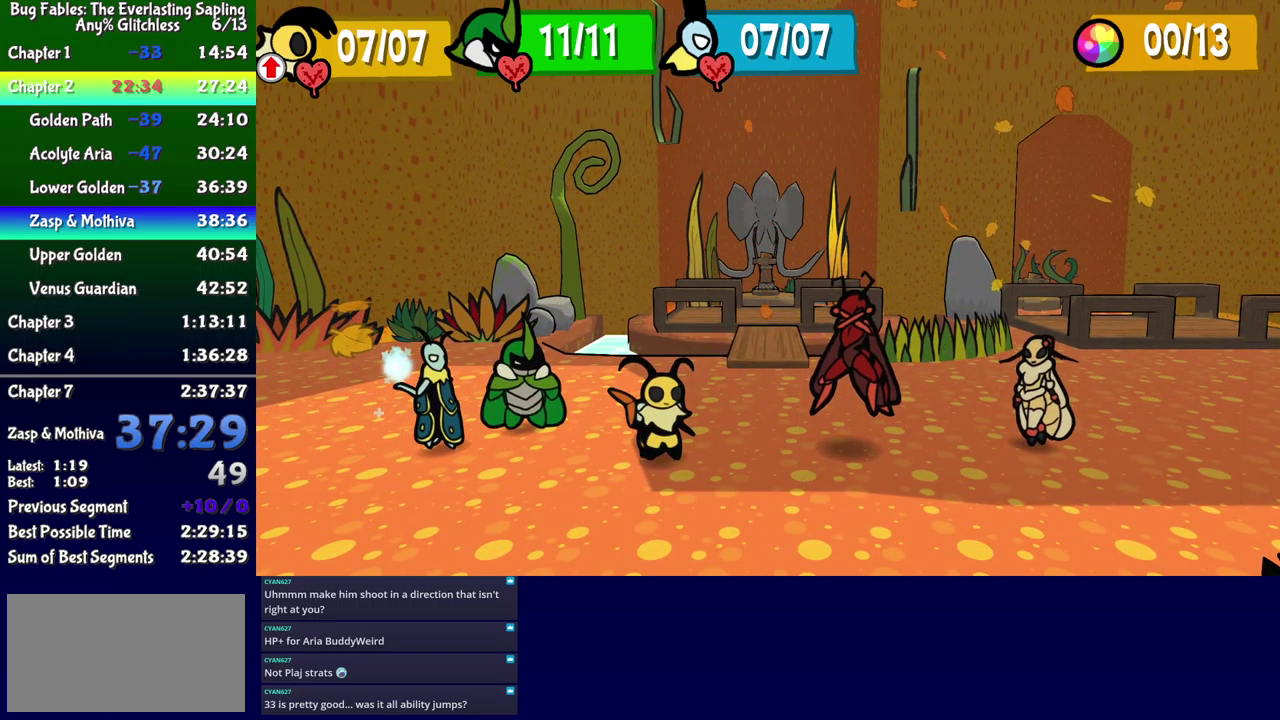
{"buttons": [], "events": []}
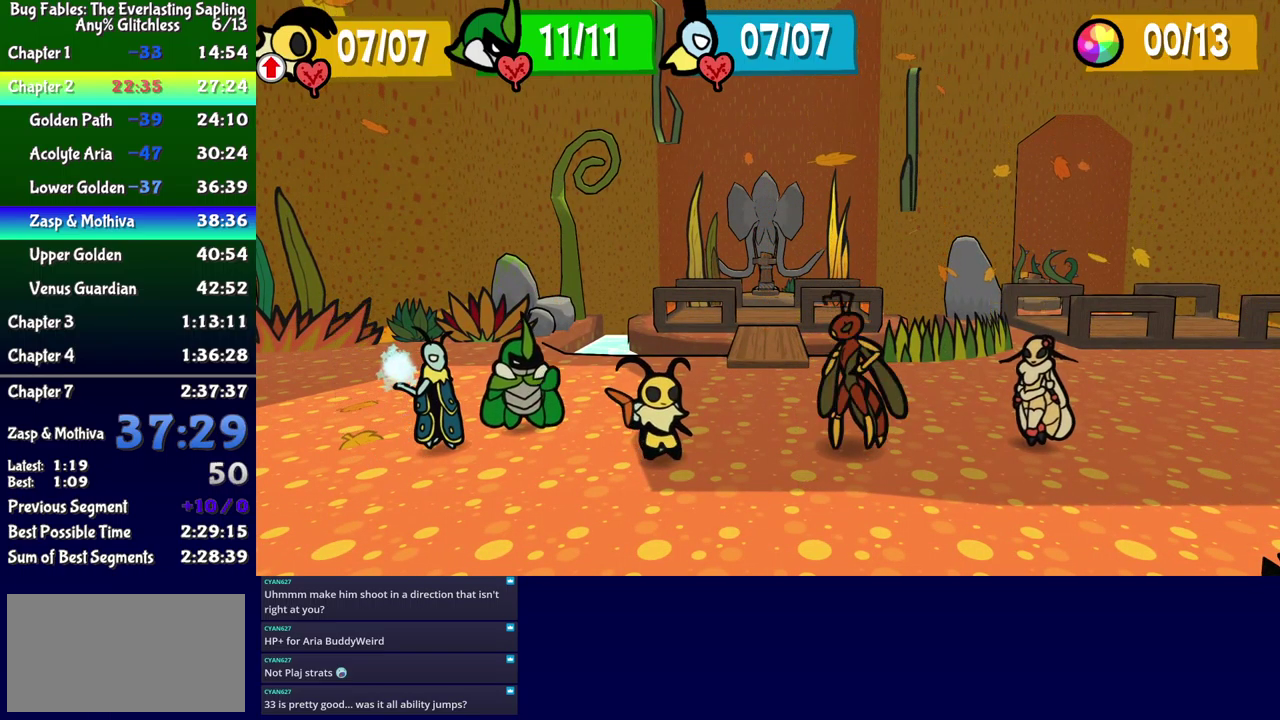
{"buttons": [], "events": []}
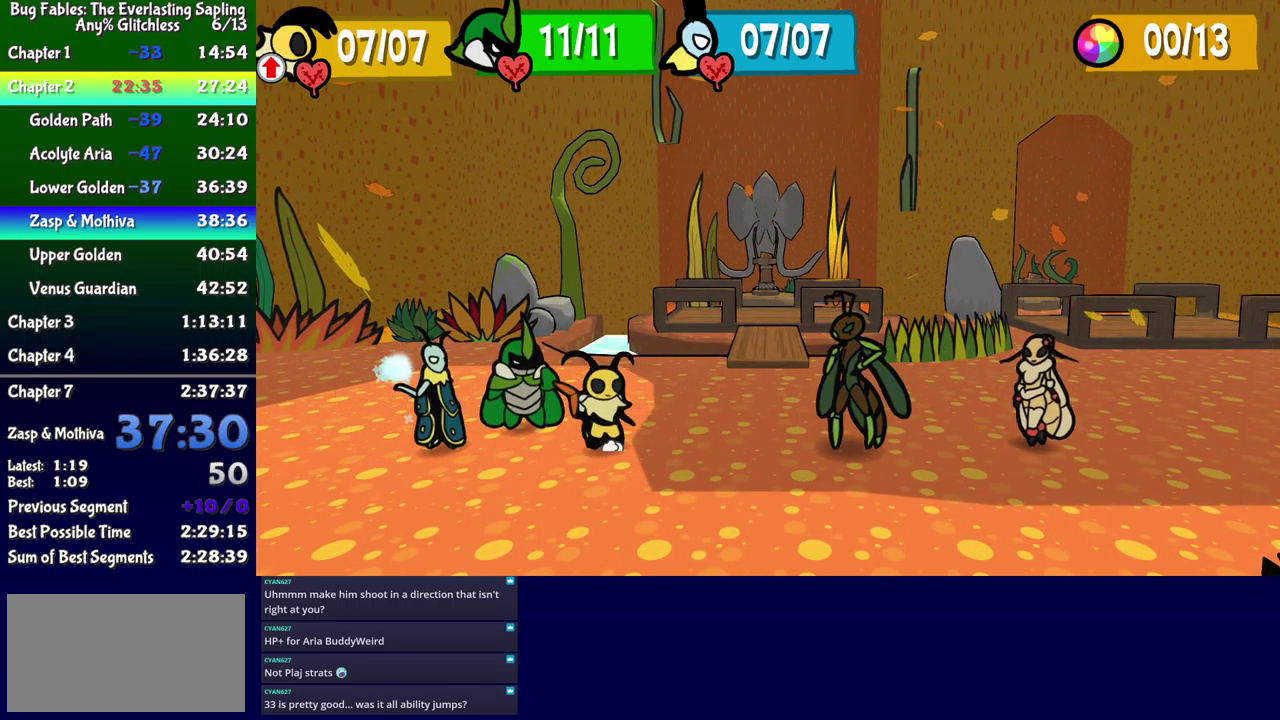
{"buttons": ["DPAD_LEFT"], "events": [[450, "DPAD_LEFT", "down"]]}
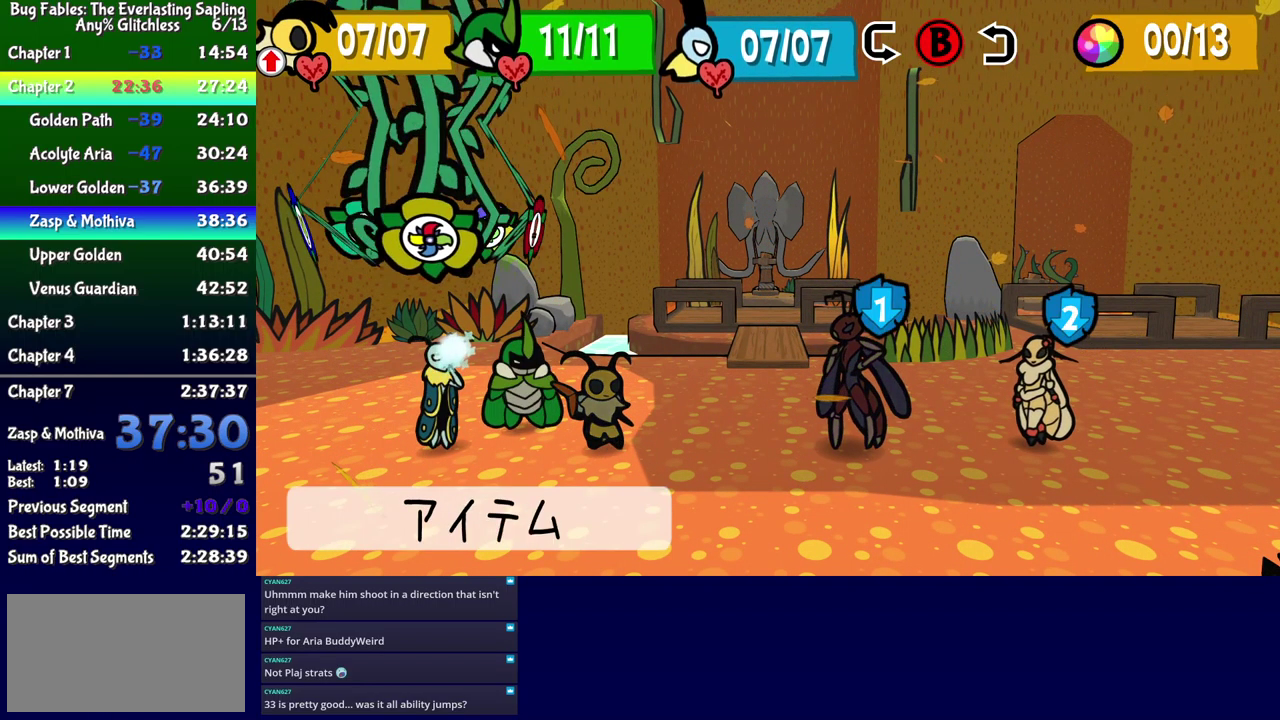
{"buttons": [], "events": [[33, "DPAD_LEFT", "up"], [67, "A", "down"], [117, "A", "up"], [217, "DPAD_UP", "down"], [300, "DPAD_UP", "up"], [350, "DPAD_UP", "down"], [433, "DPAD_UP", "up"]]}